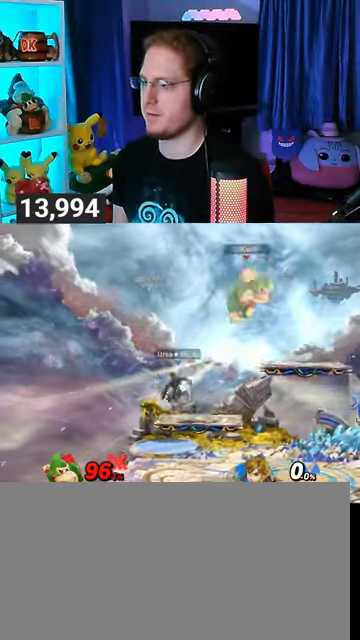
Gameplay with a controller (Nintendo layout); each line is a JSON object with the inputs held at the frame after it. "events" lists button and stick changes between this image and that frame as [ms after this image, input, new state], when the widget could be followed in between. Not read: L3 R3.
{"buttons": [], "left_stick": "down", "right_stick": "center", "events": [[267, "left_stick", "down"]]}
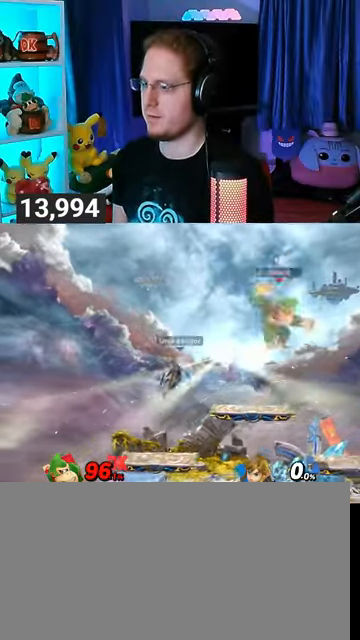
{"buttons": [], "left_stick": "left", "right_stick": "left", "events": [[233, "left_stick", "center"], [367, "left_stick", "left"], [433, "right_stick", "left"]]}
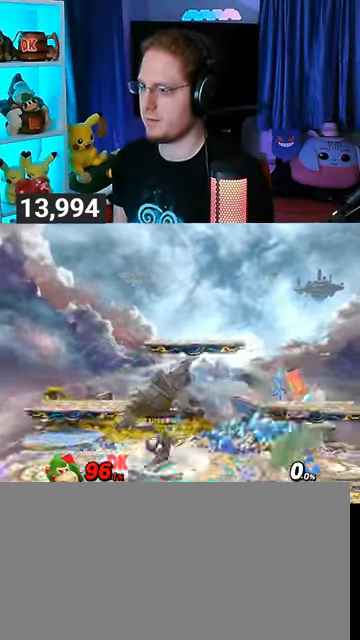
{"buttons": [], "left_stick": "left", "right_stick": "center", "events": [[33, "right_stick", "center"], [133, "R1", "down"], [500, "R1", "up"]]}
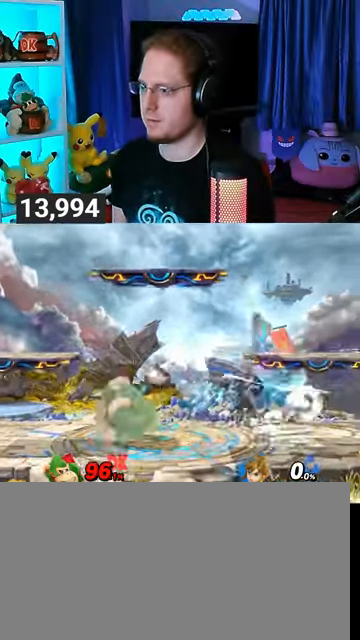
{"buttons": [], "left_stick": "right", "right_stick": "center", "events": [[33, "left_stick", "center"], [133, "left_stick", "left"], [267, "left_stick", "center"], [500, "left_stick", "right"]]}
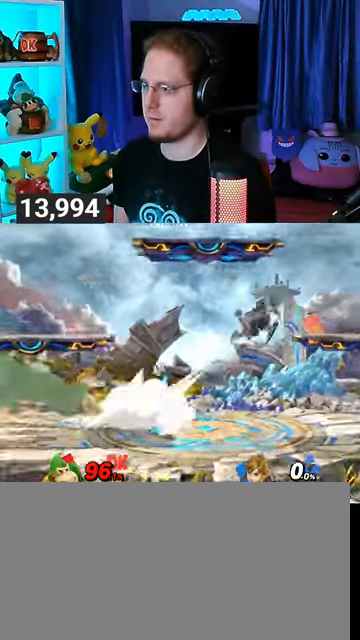
{"buttons": [], "left_stick": "down", "right_stick": "center", "events": [[133, "left_stick", "down-right"], [233, "B", "down"], [233, "left_stick", "down"], [300, "B", "up"]]}
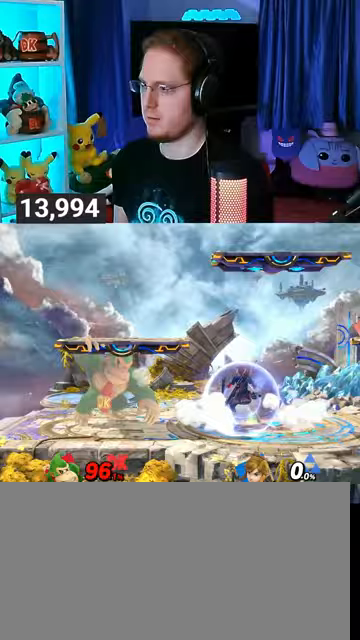
{"buttons": [], "left_stick": "down", "right_stick": "center", "events": []}
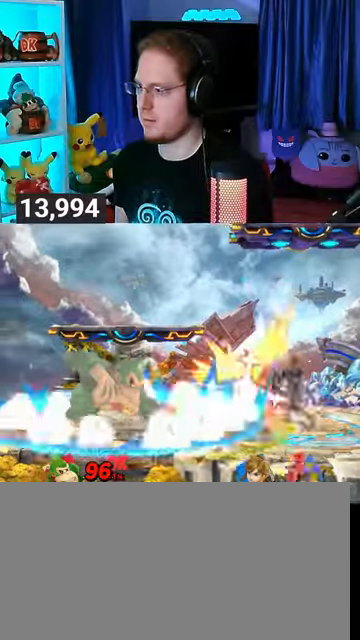
{"buttons": [], "left_stick": "right", "right_stick": "center", "events": [[67, "left_stick", "center"], [300, "left_stick", "right"]]}
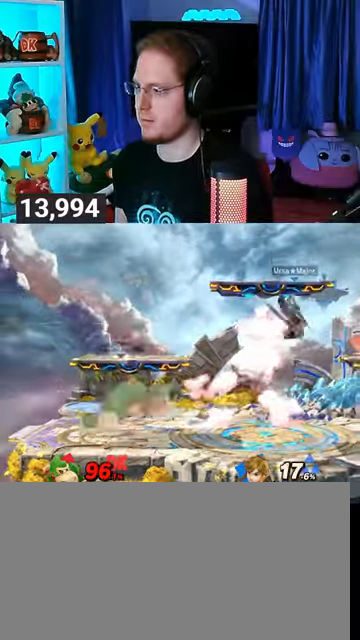
{"buttons": [], "left_stick": "center", "right_stick": "center", "events": [[367, "left_stick", "center"]]}
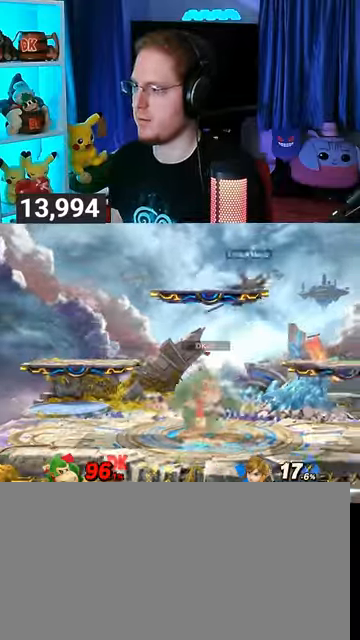
{"buttons": ["A"], "left_stick": "center", "right_stick": "center", "events": [[167, "R1", "down"], [267, "R1", "up"], [500, "A", "down"]]}
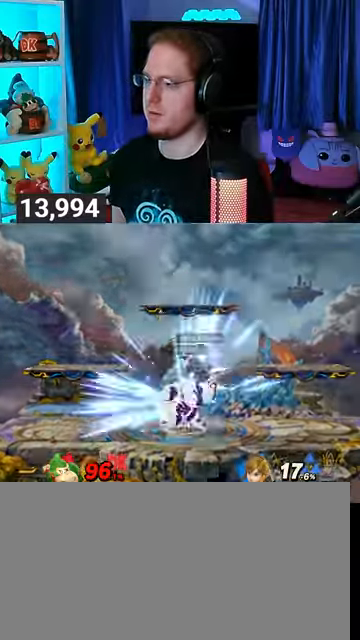
{"buttons": [], "left_stick": "center", "right_stick": "center", "events": [[33, "A", "up"], [200, "A", "down"], [267, "A", "up"], [333, "A", "down"], [400, "A", "up"], [433, "A", "down"], [500, "A", "up"]]}
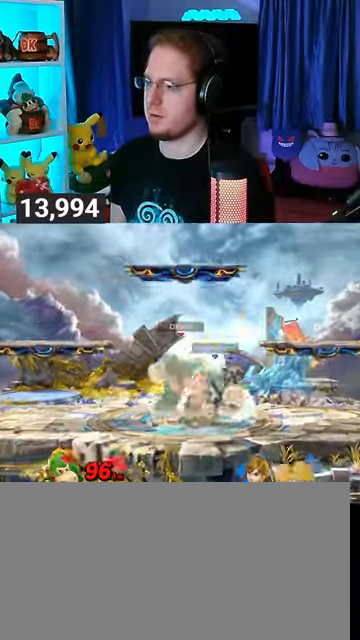
{"buttons": [], "left_stick": "up-right", "right_stick": "center", "events": [[167, "A", "down"], [367, "A", "up"], [367, "left_stick", "up-right"]]}
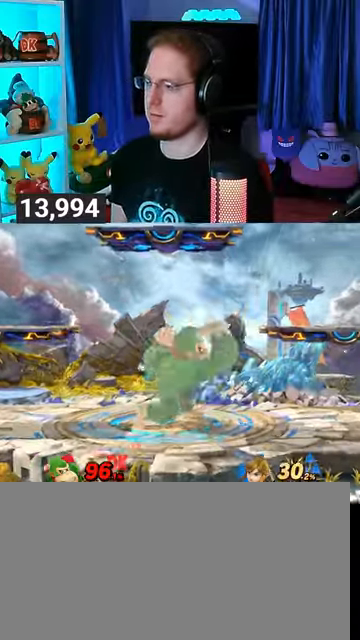
{"buttons": ["A"], "left_stick": "up-right", "right_stick": "center", "events": [[133, "A", "down"], [167, "A", "up"], [233, "A", "down"], [267, "A", "up"], [300, "A", "down"], [400, "A", "up"], [467, "A", "down"]]}
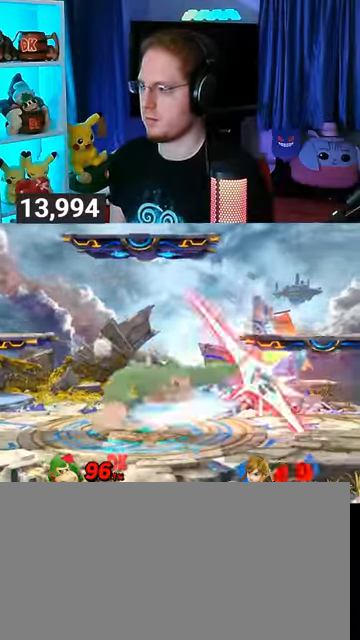
{"buttons": [], "left_stick": "right", "right_stick": "center", "events": [[267, "A", "up"], [267, "left_stick", "center"], [400, "left_stick", "right"]]}
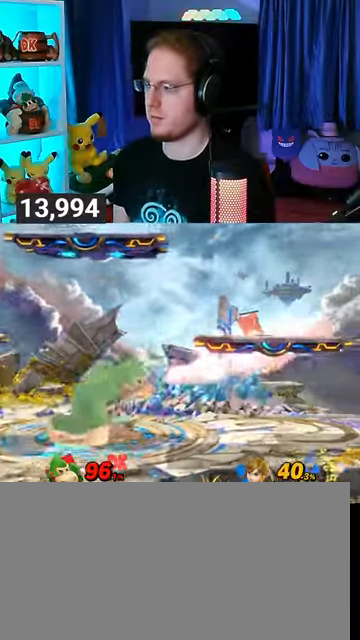
{"buttons": [], "left_stick": "left", "right_stick": "center", "events": [[300, "A", "down"], [300, "Y", "down"], [300, "left_stick", "center"], [367, "Y", "up"], [400, "A", "up"], [467, "left_stick", "left"]]}
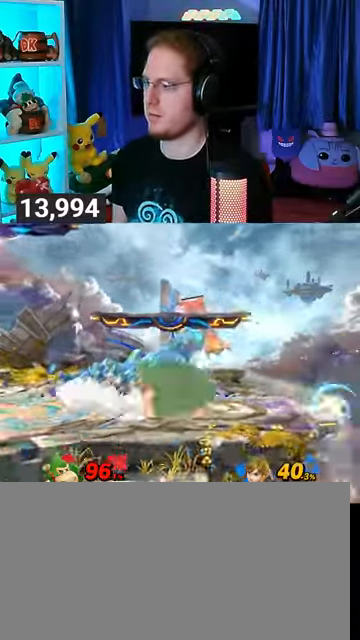
{"buttons": [], "left_stick": "left", "right_stick": "center", "events": [[167, "left_stick", "down"], [333, "left_stick", "center"], [400, "left_stick", "left"]]}
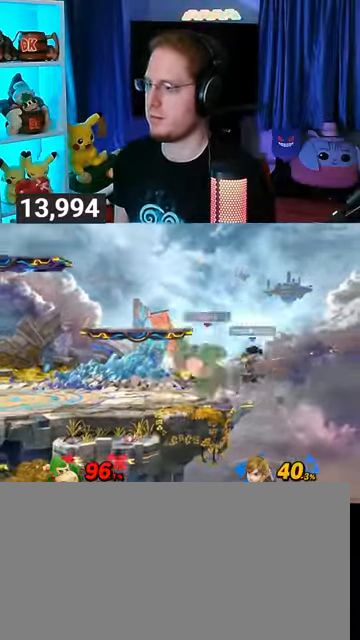
{"buttons": [], "left_stick": "right", "right_stick": "center", "events": [[33, "Y", "down"], [67, "Y", "up"], [133, "left_stick", "center"], [467, "left_stick", "right"]]}
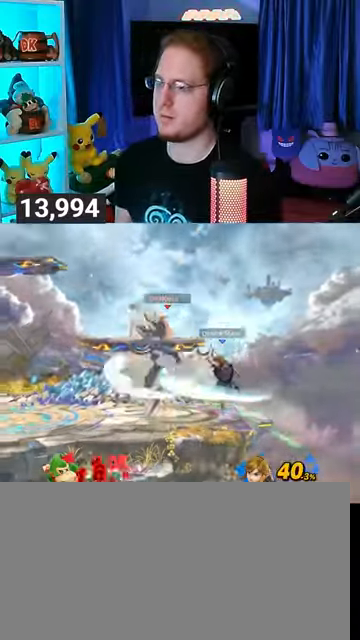
{"buttons": [], "left_stick": "right", "right_stick": "center", "events": []}
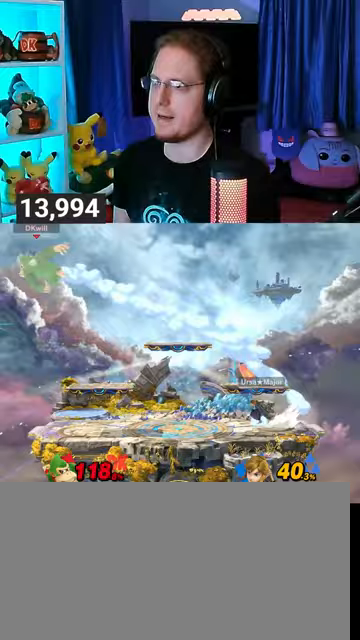
{"buttons": [], "left_stick": "right", "right_stick": "center", "events": []}
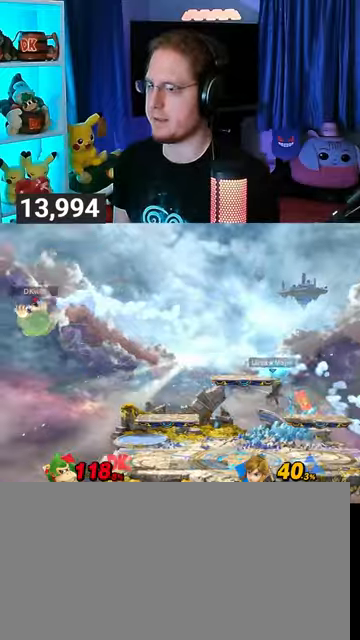
{"buttons": [], "left_stick": "right", "right_stick": "center", "events": []}
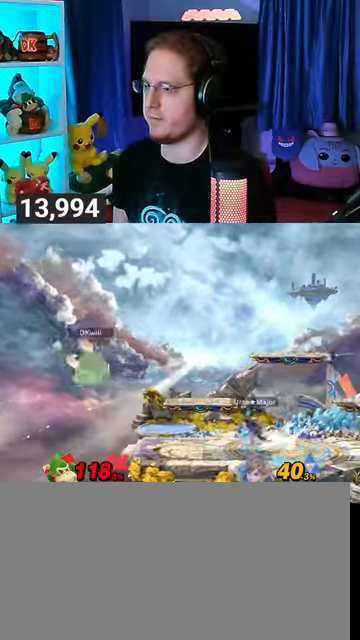
{"buttons": [], "left_stick": "right", "right_stick": "center", "events": [[67, "left_stick", "center"], [233, "left_stick", "right"]]}
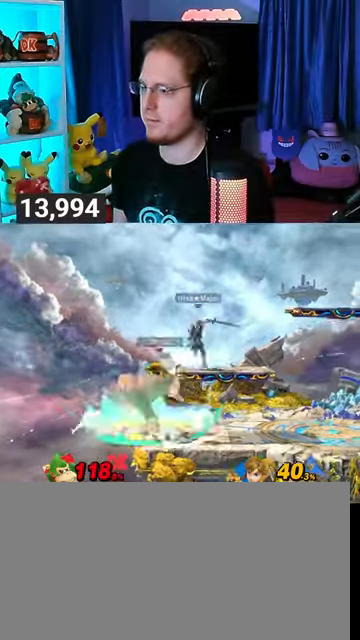
{"buttons": [], "left_stick": "right", "right_stick": "center", "events": []}
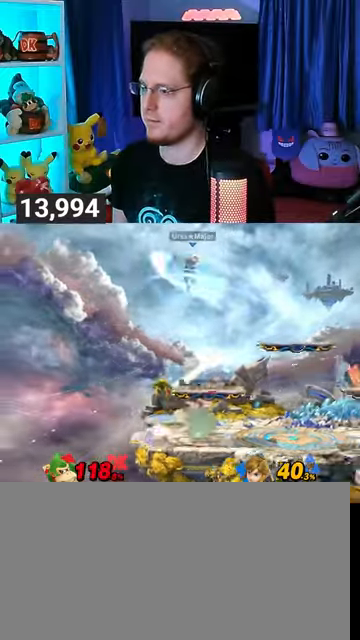
{"buttons": ["A"], "left_stick": "center", "right_stick": "center", "events": [[33, "left_stick", "center"], [400, "Y", "down"], [500, "A", "down"], [500, "Y", "up"]]}
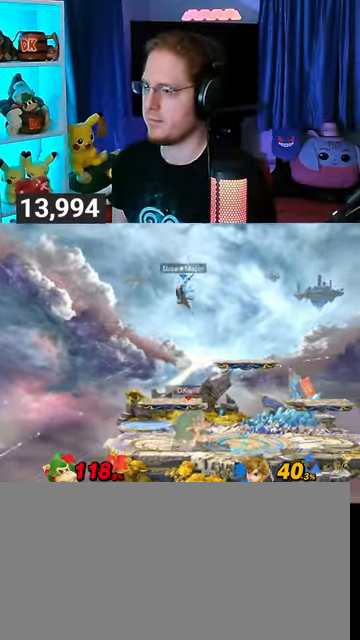
{"buttons": ["A"], "left_stick": "right", "right_stick": "center", "events": [[133, "left_stick", "right"]]}
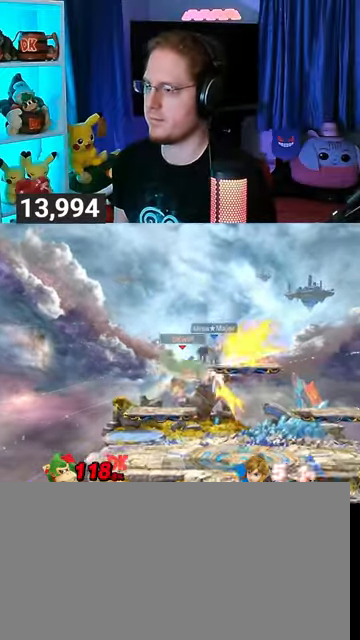
{"buttons": ["A"], "left_stick": "up", "right_stick": "center", "events": [[100, "A", "up"], [233, "left_stick", "up"], [267, "A", "down"]]}
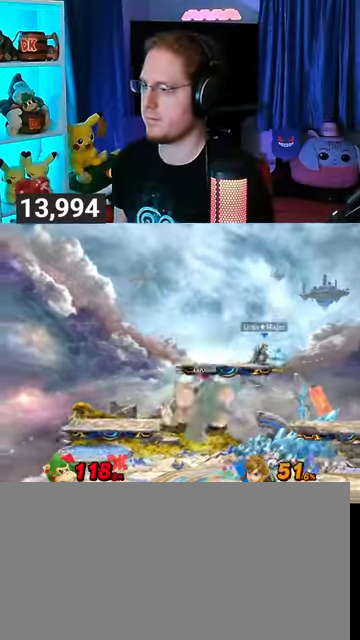
{"buttons": [], "left_stick": "center", "right_stick": "center", "events": [[133, "A", "up"], [167, "left_stick", "center"]]}
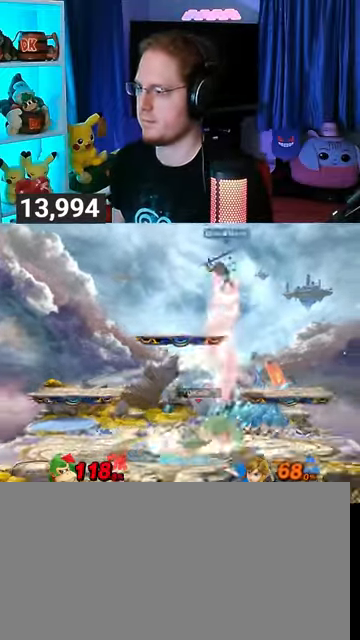
{"buttons": ["A"], "left_stick": "up", "right_stick": "center", "events": [[33, "Y", "down"], [33, "left_stick", "up"], [267, "A", "down"], [300, "Y", "up"]]}
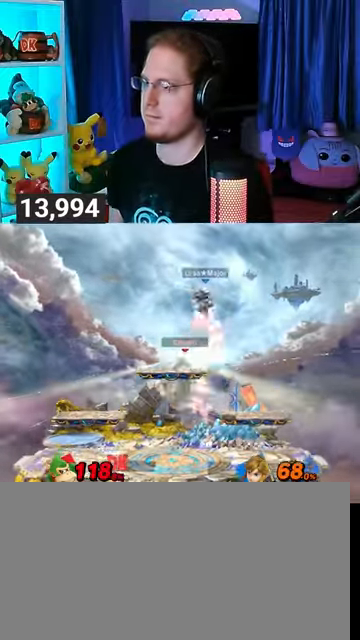
{"buttons": [], "left_stick": "center", "right_stick": "center", "events": [[267, "A", "up"], [300, "left_stick", "center"]]}
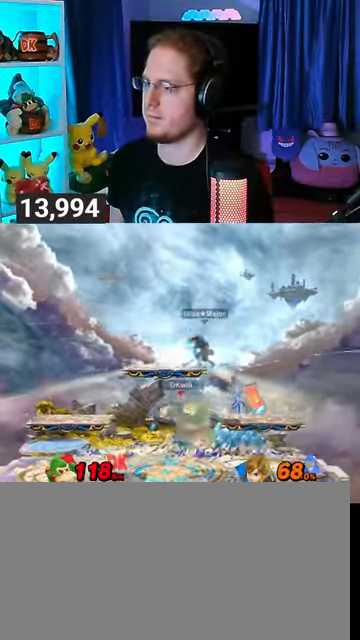
{"buttons": [], "left_stick": "center", "right_stick": "center", "events": [[100, "Y", "down"], [267, "Y", "up"]]}
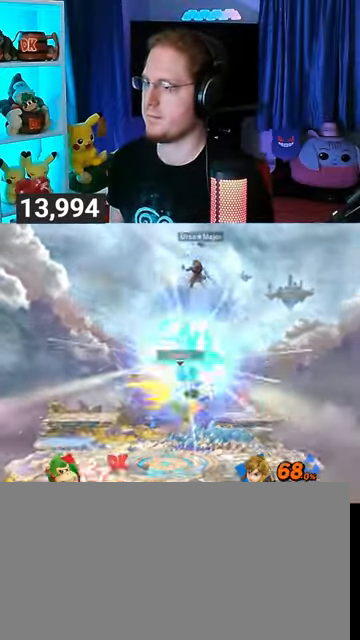
{"buttons": [], "left_stick": "right", "right_stick": "center", "events": [[67, "left_stick", "left"], [333, "left_stick", "center"], [400, "left_stick", "right"]]}
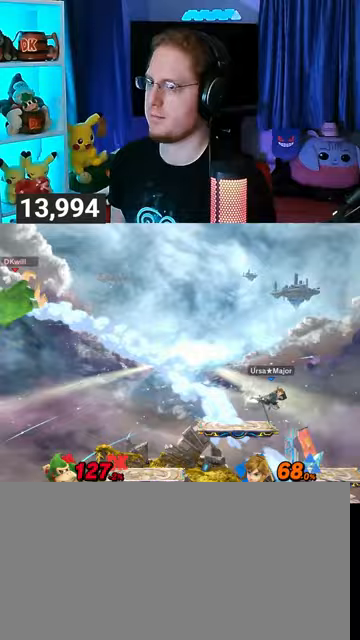
{"buttons": [], "left_stick": "right", "right_stick": "center", "events": []}